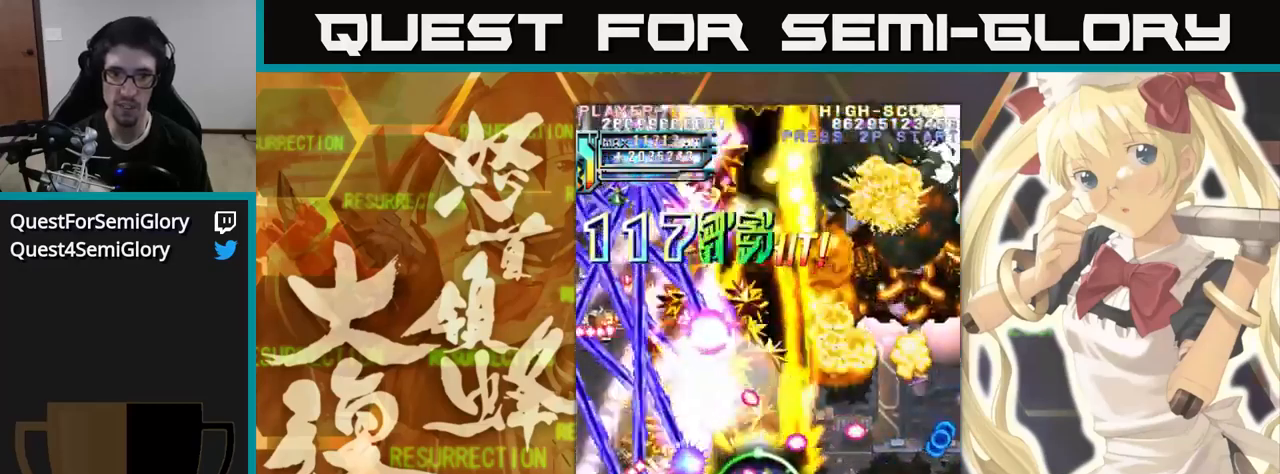
Gameplay with a controller (arcade stick); each line is a JSON object with the inputs held at the frame after it. "events" lists button and stick changes between this image and that frame as [ms after this image, input, new state], when the widget could be followed in between. Not read: L3 R3.
{"buttons": [], "left_stick": "up-left", "events": []}
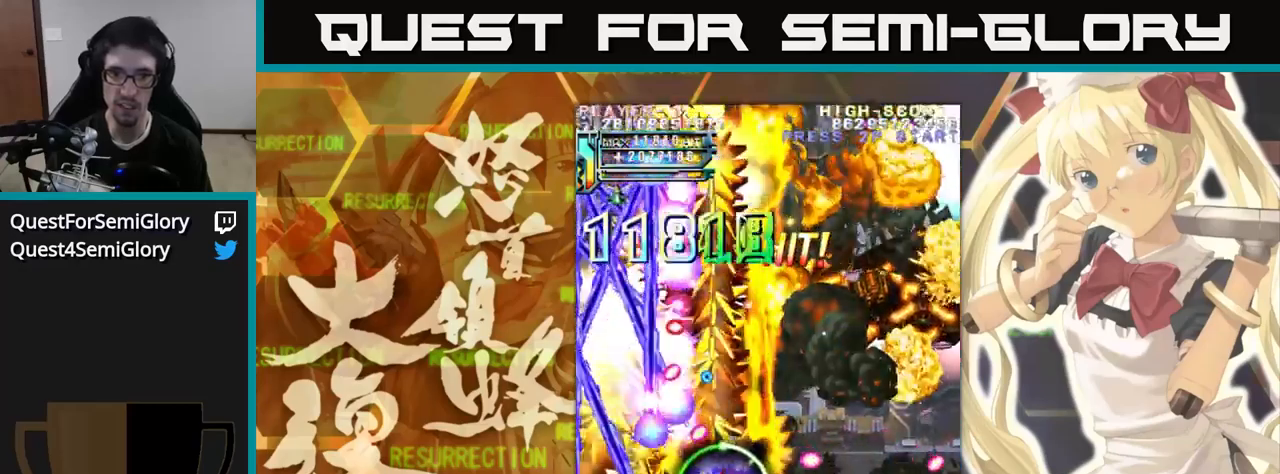
{"buttons": [], "left_stick": "up", "events": [[17, "left_stick", "up"]]}
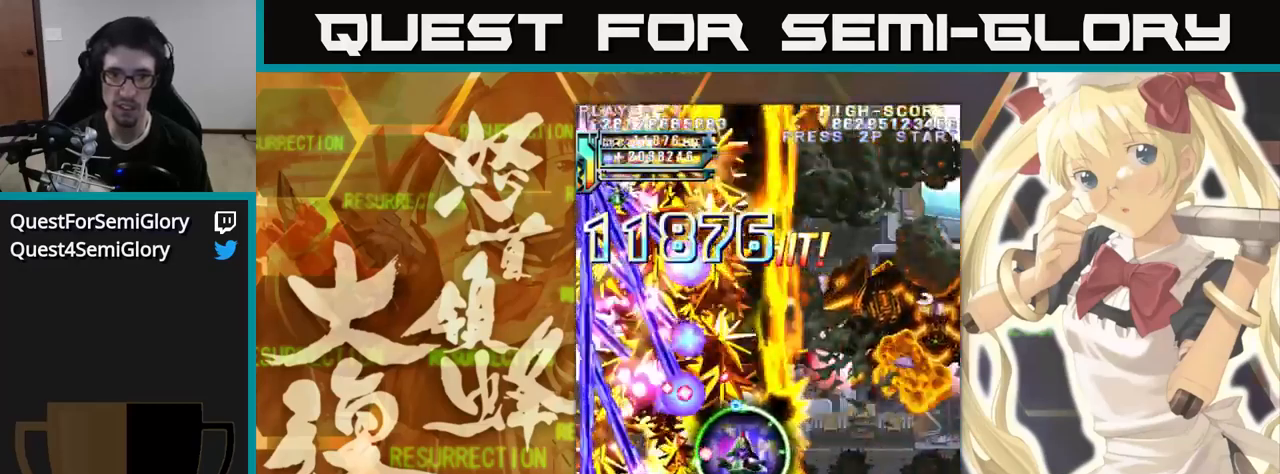
{"buttons": [], "left_stick": "up", "events": []}
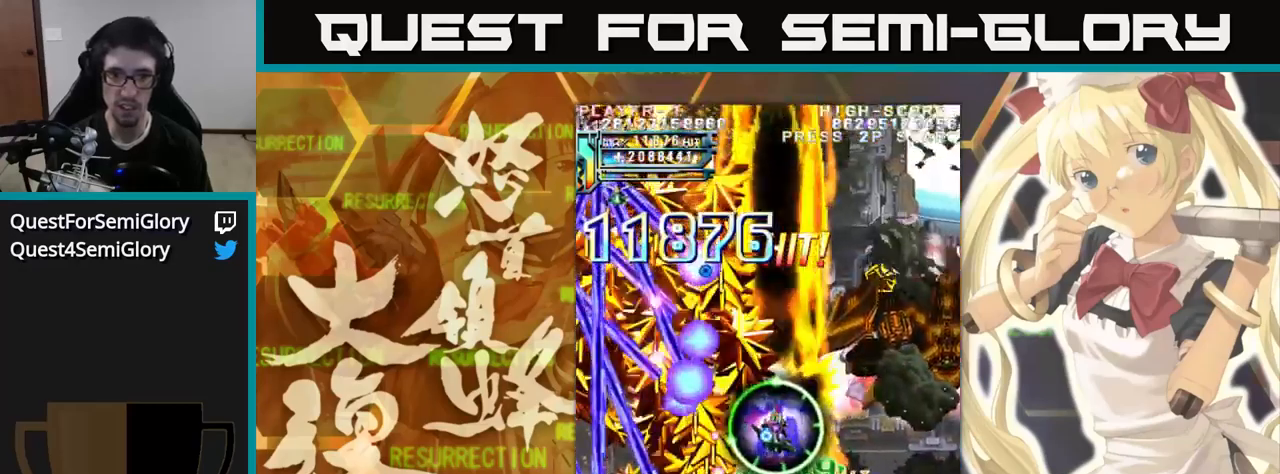
{"buttons": [], "left_stick": "up", "events": []}
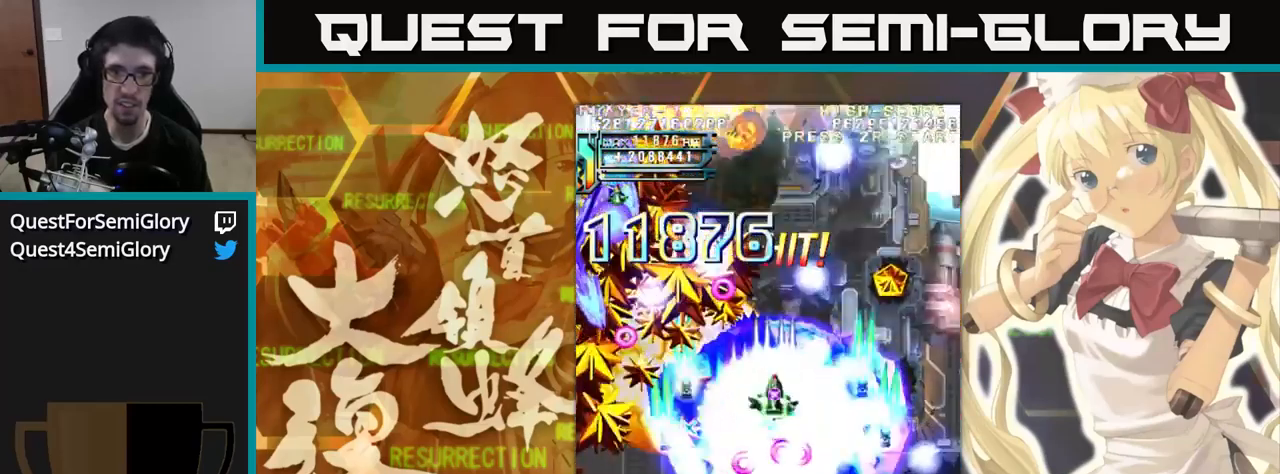
{"buttons": [], "left_stick": "up", "events": []}
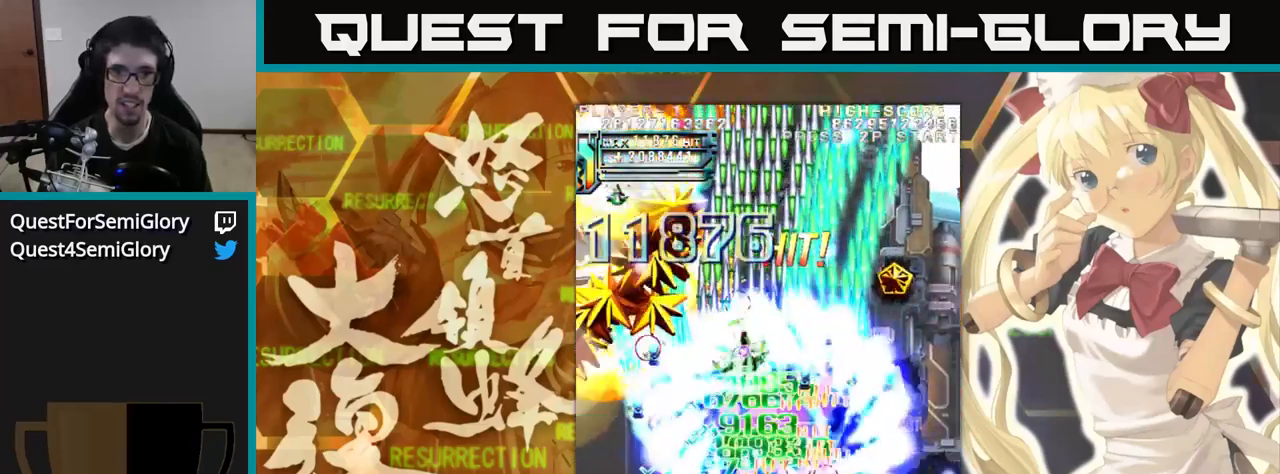
{"buttons": [], "left_stick": "up-left", "events": [[67, "left_stick", "up-left"]]}
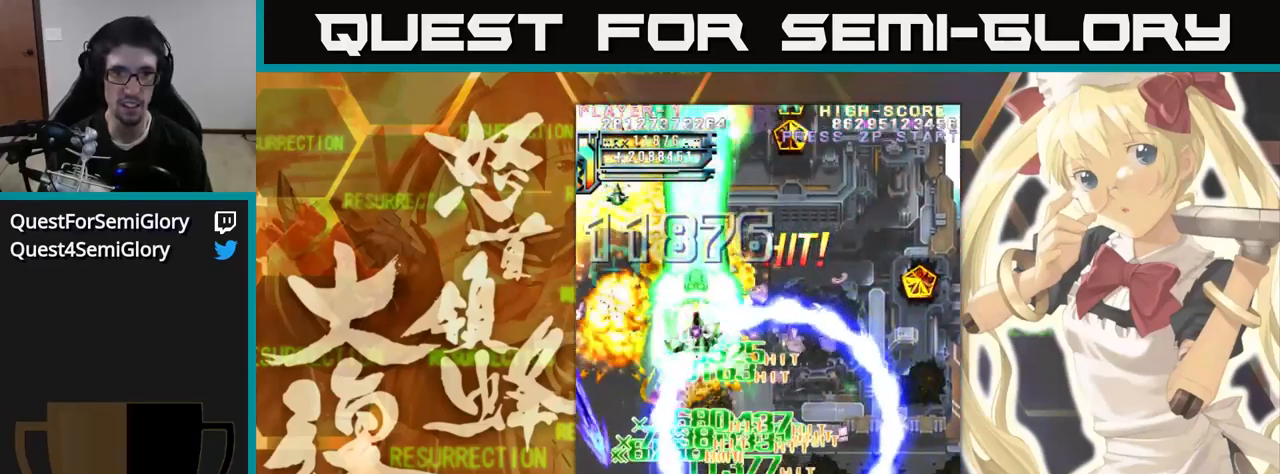
{"buttons": [], "left_stick": "up", "events": [[467, "left_stick", "up"]]}